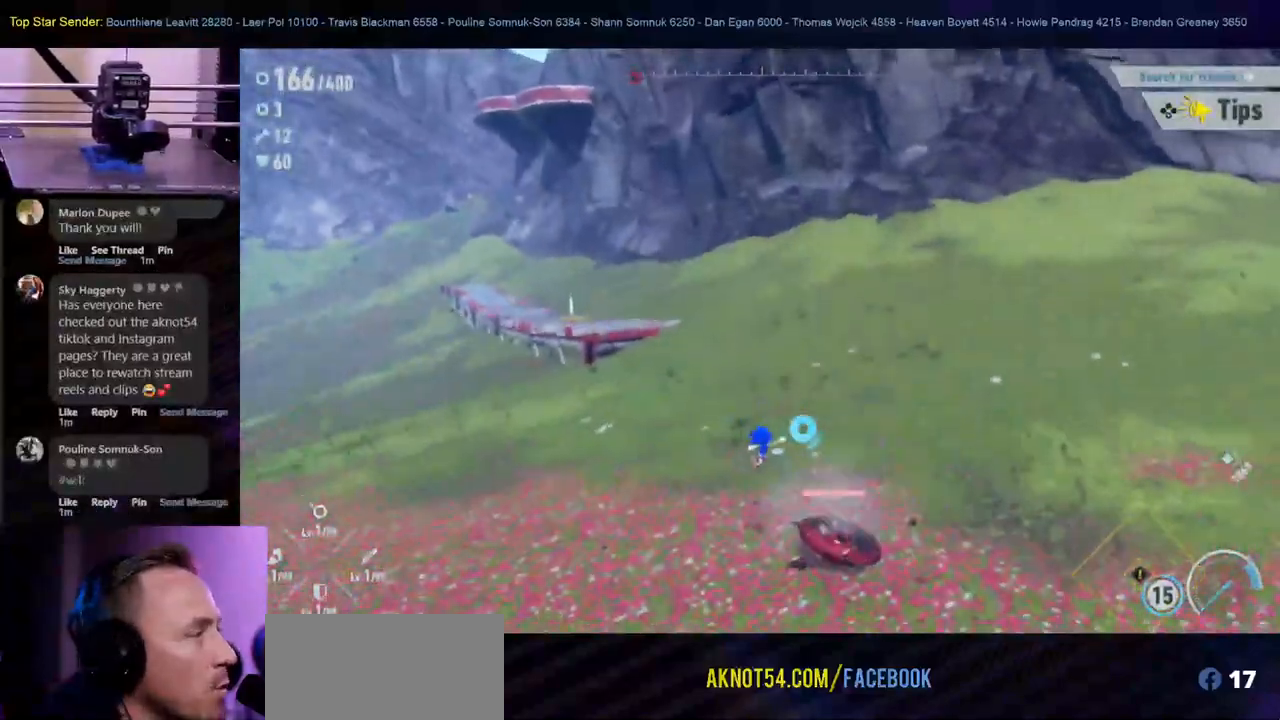
Gameplay with a controller (Nintendo layout); each line is a JSON object with the inputs held at the frame after it (dt_ms = milliseconds from this image to that frame). "events" lists button and stick changes between this image and that frame as [ms after this image, input, new state], when the widget could be followed in between. Not read: HOME L1 L2 L3 R2 R3.
{"dt_ms": 1000, "buttons": [], "left_stick": "center", "right_stick": "center"}
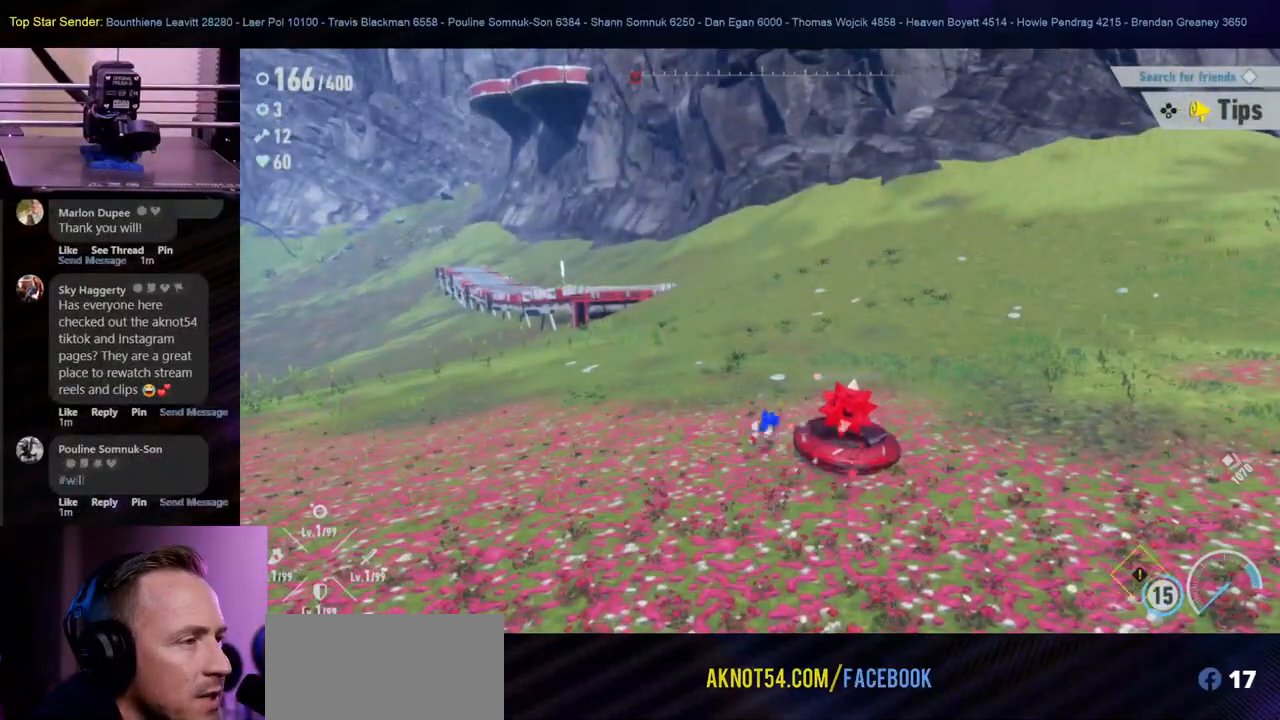
{"dt_ms": 500, "buttons": ["Y"], "left_stick": "down-right", "right_stick": "center", "events": [[17, "left_stick", "down-right"], [200, "Y", "down"], [267, "Y", "up"], [350, "Y", "down"], [417, "Y", "up"], [467, "Y", "down"]]}
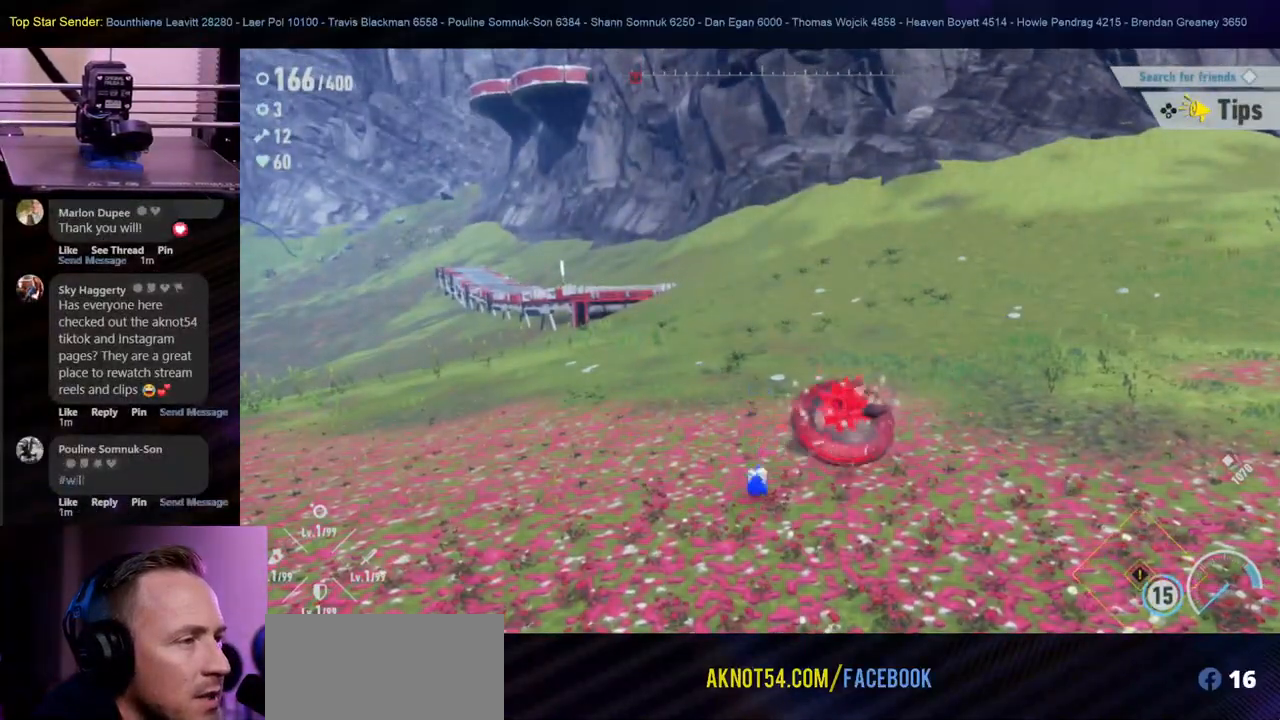
{"dt_ms": 500, "buttons": [], "left_stick": "down-left", "right_stick": "center", "events": [[50, "Y", "up"], [133, "Y", "down"], [200, "Y", "up"], [250, "Y", "down"], [350, "Y", "up"], [383, "left_stick", "down-left"]]}
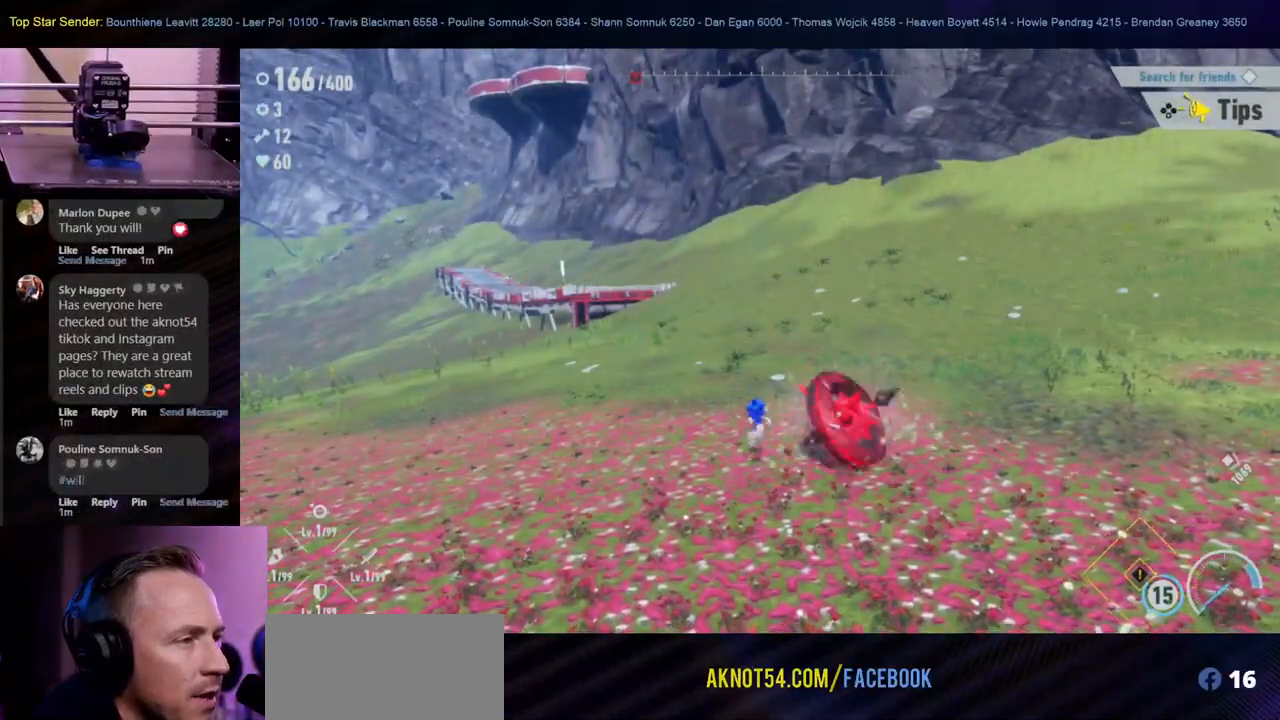
{"dt_ms": 500, "buttons": [], "left_stick": "down-left", "right_stick": "center", "events": [[50, "right_stick", "right"], [300, "right_stick", "center"]]}
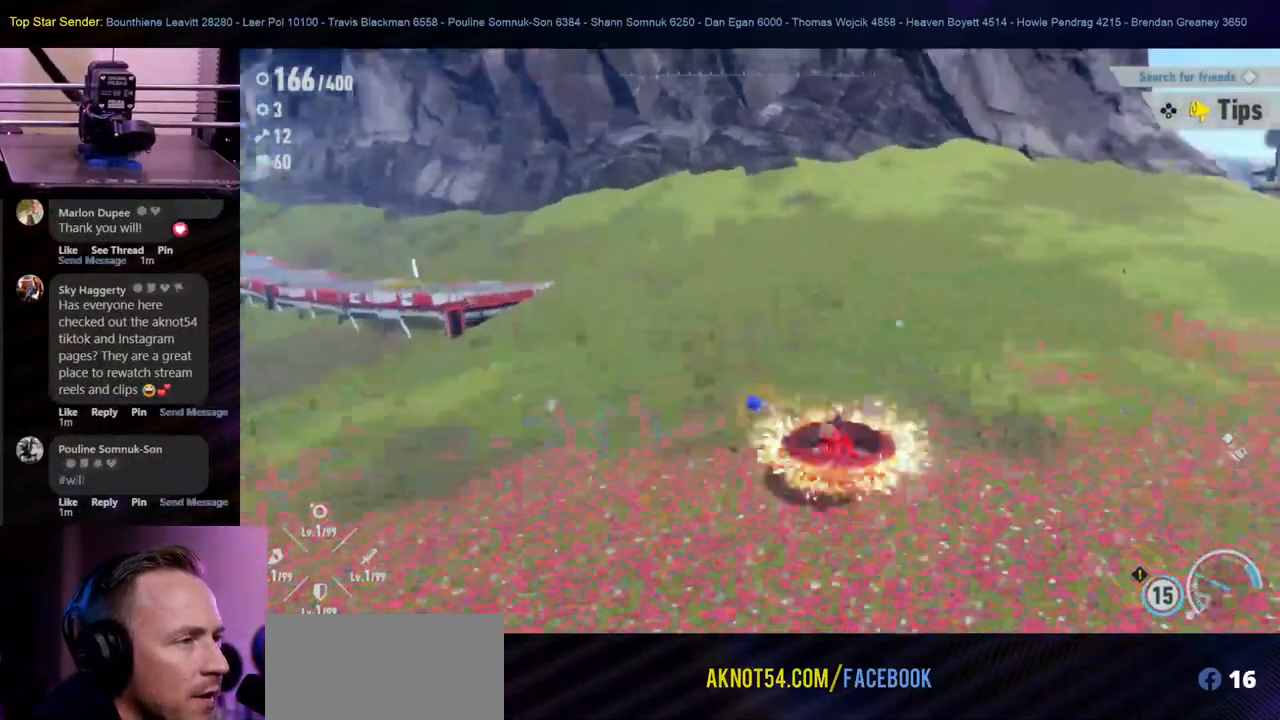
{"dt_ms": 1000, "buttons": [], "left_stick": "down-right", "right_stick": "down-right"}
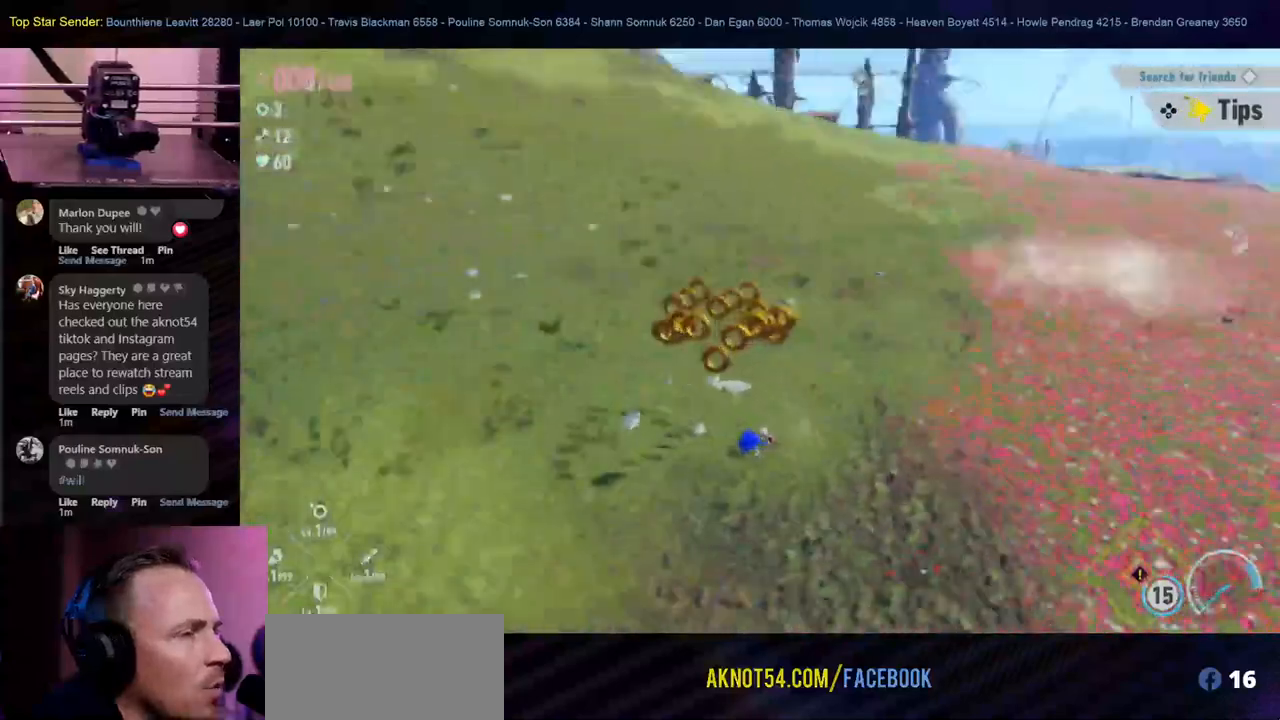
{"dt_ms": 500, "buttons": [], "left_stick": "down-left", "right_stick": "down-right", "events": [[117, "right_stick", "right"], [233, "right_stick", "center"], [250, "left_stick", "down-left"], [467, "right_stick", "down-right"]]}
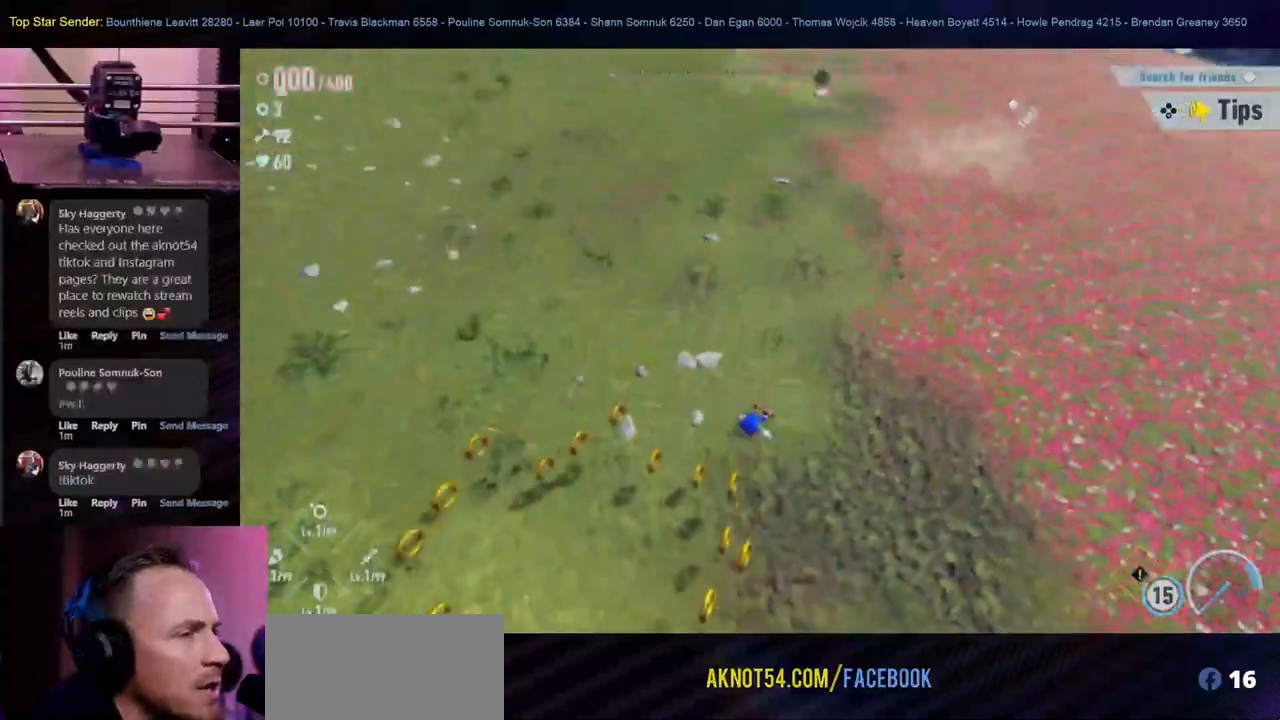
{"dt_ms": 500, "buttons": [], "left_stick": "down", "right_stick": "left", "events": [[167, "right_stick", "center"], [417, "left_stick", "down"], [433, "right_stick", "left"]]}
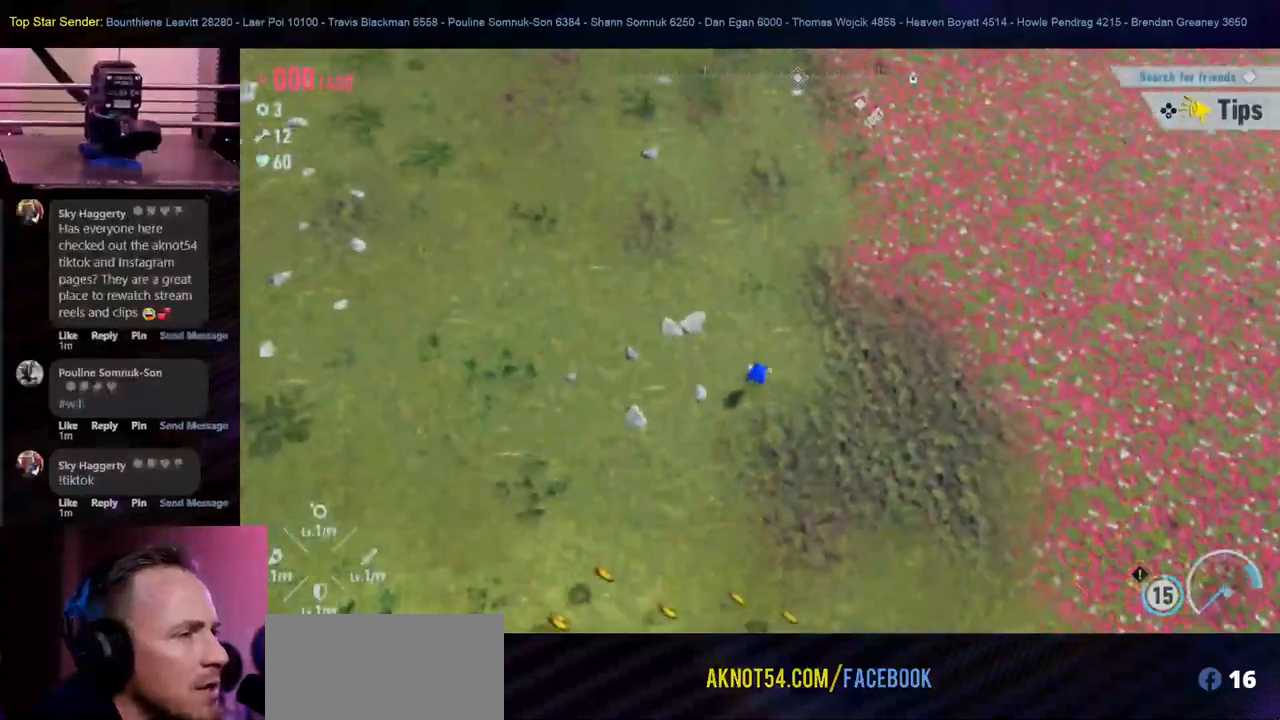
{"dt_ms": 500, "buttons": [], "left_stick": "down-left", "right_stick": "left", "events": [[483, "left_stick", "down-left"]]}
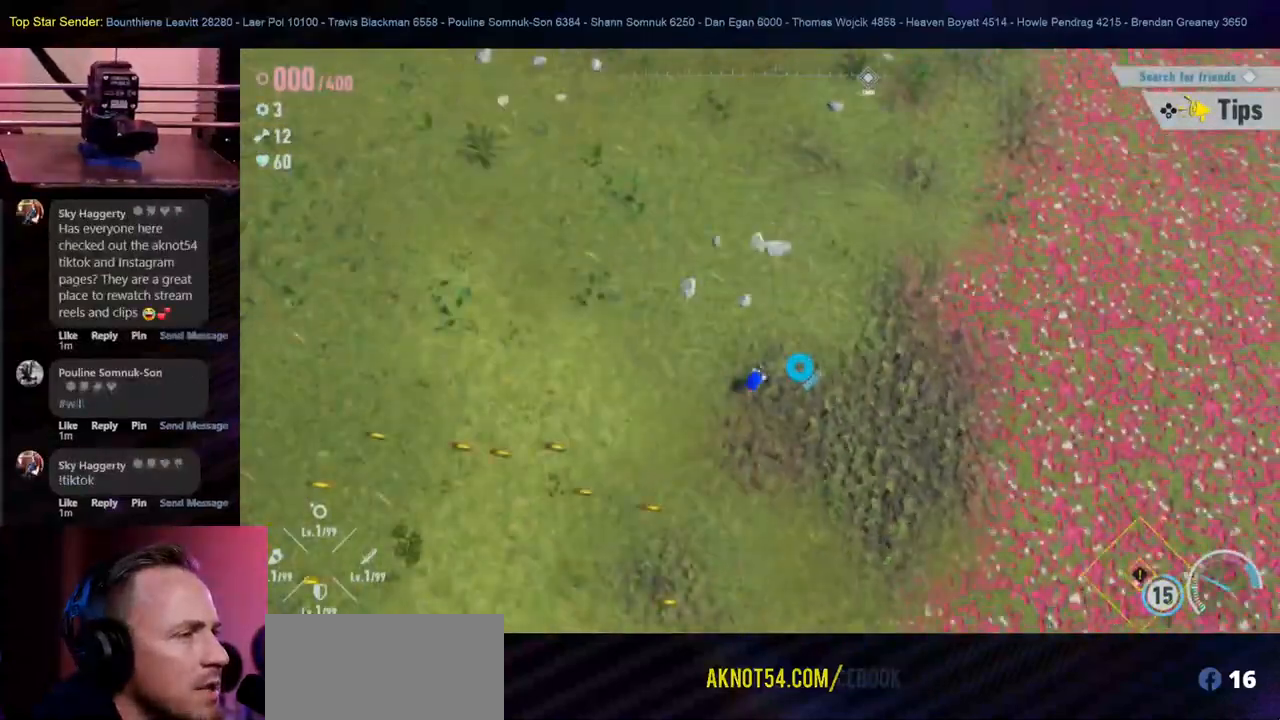
{"dt_ms": 500, "buttons": [], "left_stick": "left", "right_stick": "center", "events": [[150, "right_stick", "center"], [500, "left_stick", "left"]]}
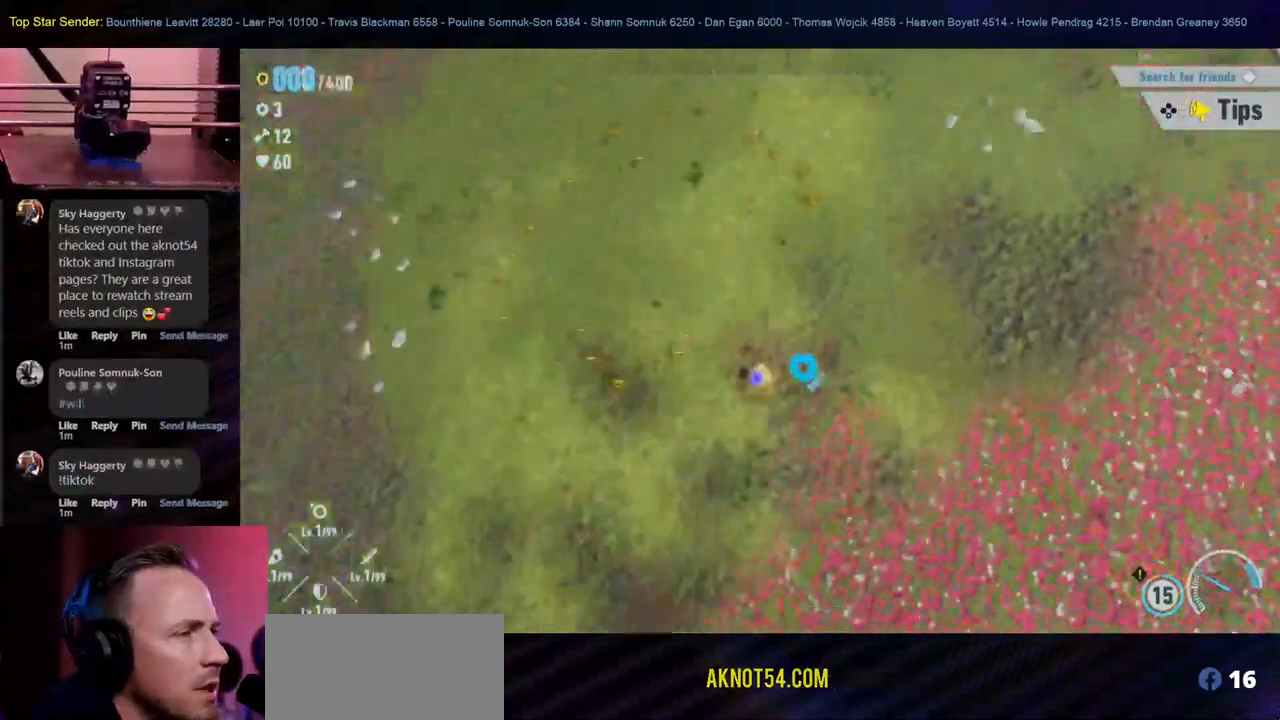
{"dt_ms": 500, "buttons": [], "left_stick": "up", "right_stick": "center", "events": [[150, "left_stick", "up-left"], [400, "left_stick", "up"]]}
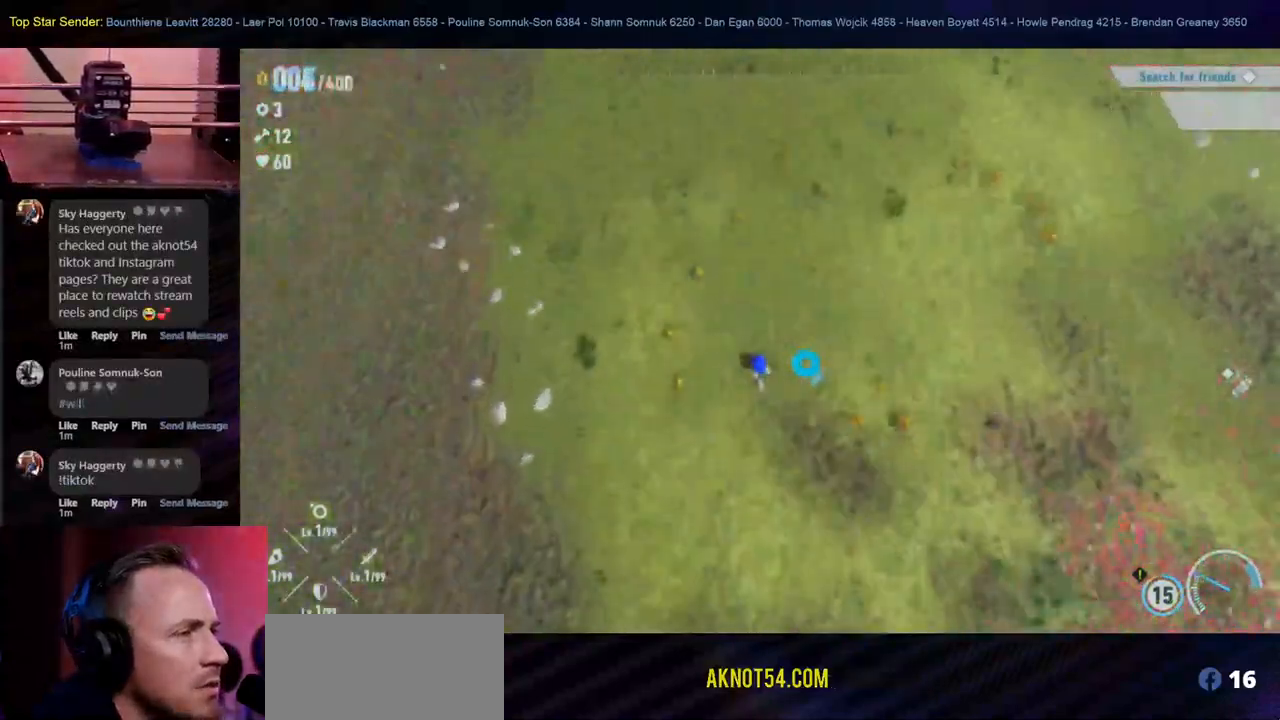
{"dt_ms": 500, "buttons": [], "left_stick": "down-right", "right_stick": "center", "events": [[233, "left_stick", "up-right"], [500, "left_stick", "down-right"]]}
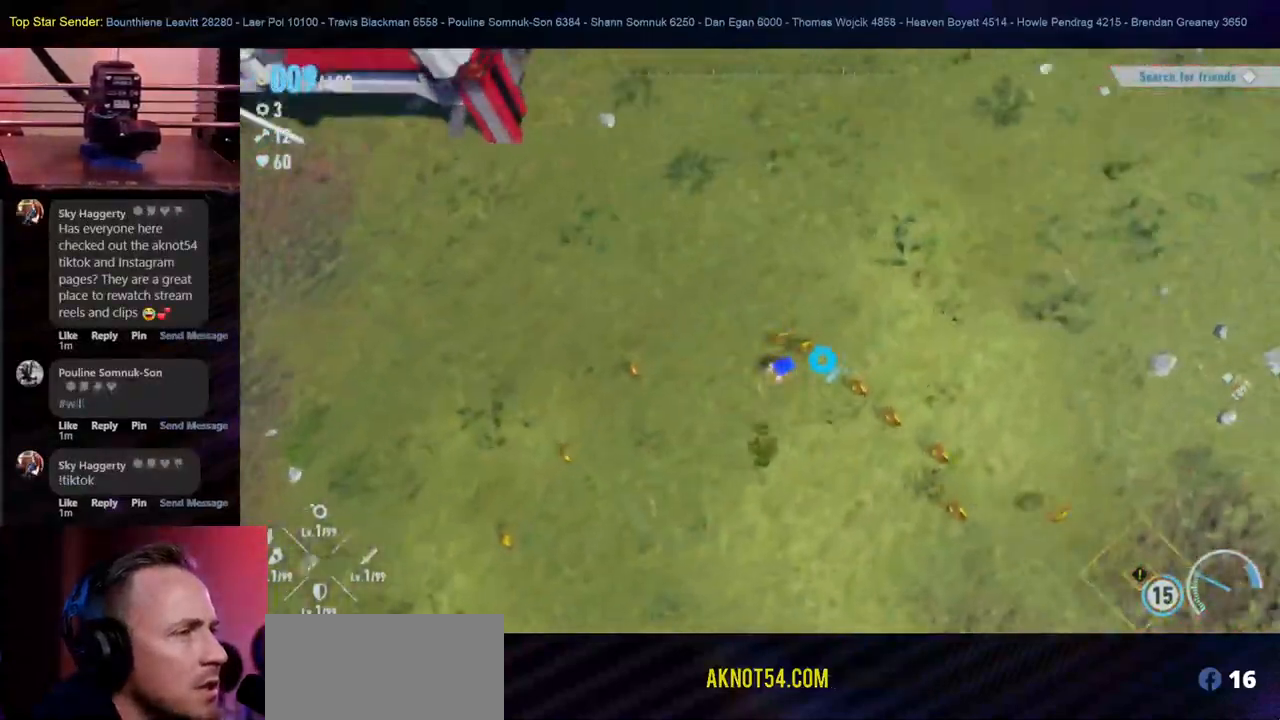
{"dt_ms": 500, "buttons": [], "left_stick": "up-left", "right_stick": "center", "events": [[200, "left_stick", "down-left"], [500, "left_stick", "up-left"]]}